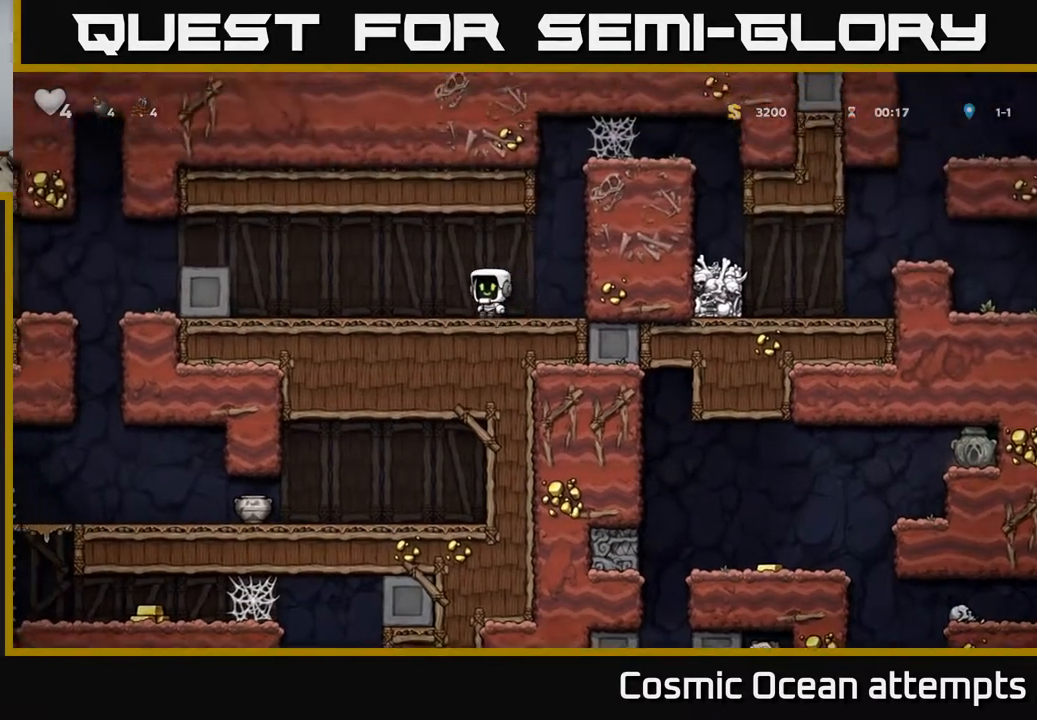
Gameplay with a controller (Xbox layout); each line is a JSON object with the inputs held at the frame after it. "events" lists button and stick changes between this image and that frame as [ms after this image, input, new state], when the widget could be followed in between. Not read: left_stick.
{"buttons": ["DPAD_LEFT"], "right_stick": "center", "events": [[167, "DPAD_LEFT", "up"], [383, "DPAD_LEFT", "down"]]}
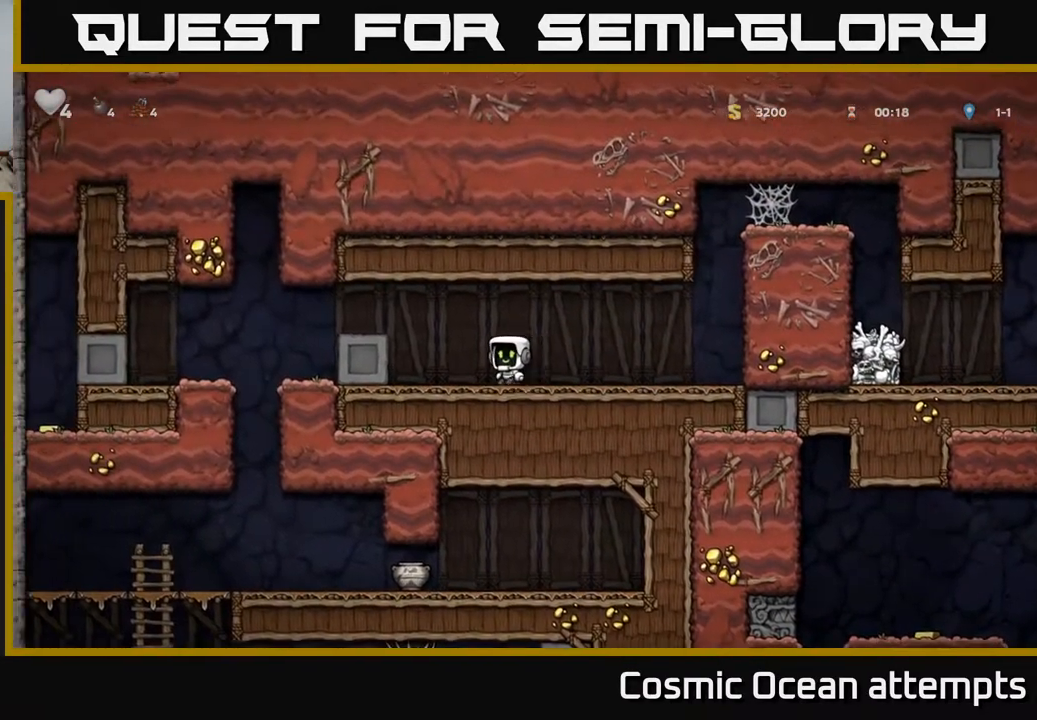
{"buttons": [], "right_stick": "center", "events": [[17, "A", "down"], [150, "A", "up"], [467, "DPAD_LEFT", "up"]]}
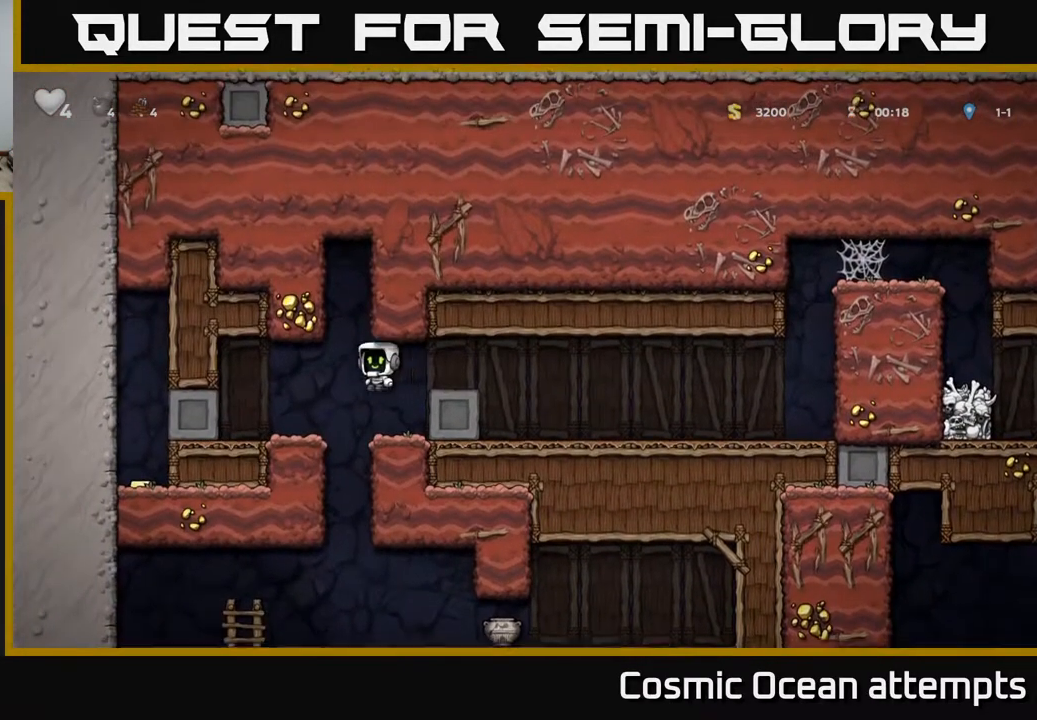
{"buttons": [], "right_stick": "center", "events": [[117, "DPAD_RIGHT", "down"], [233, "DPAD_RIGHT", "up"]]}
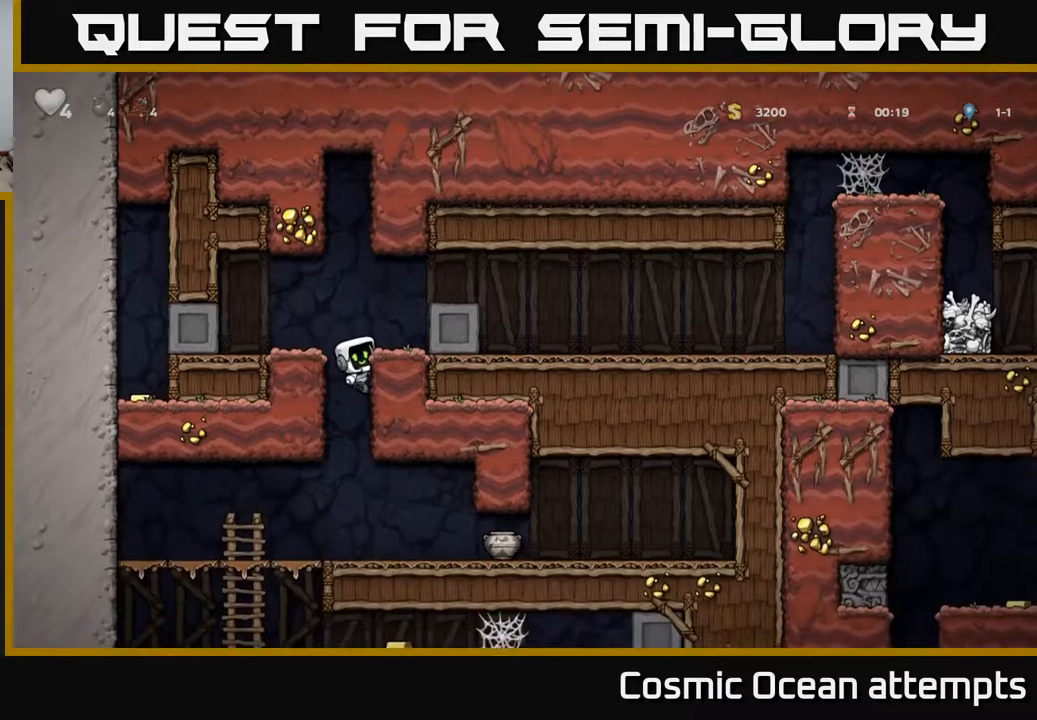
{"buttons": [], "right_stick": "center", "events": [[183, "DPAD_DOWN", "down"], [250, "A", "down"], [367, "DPAD_DOWN", "up"], [383, "A", "up"]]}
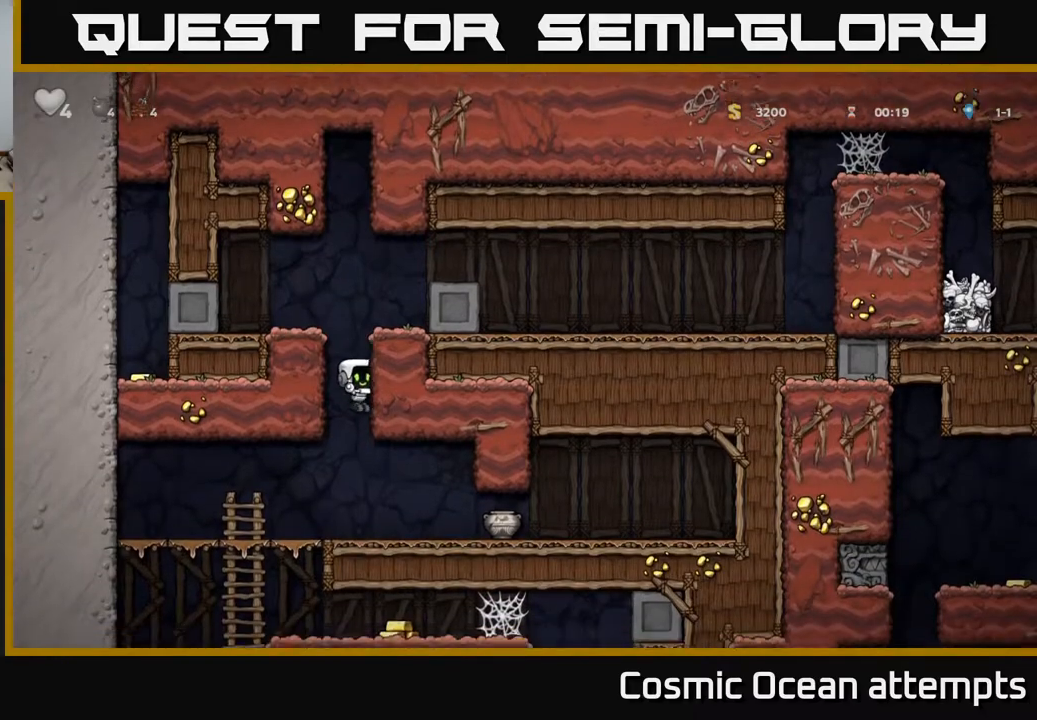
{"buttons": ["DPAD_LEFT"], "right_stick": "center", "events": [[67, "DPAD_RIGHT", "down"], [83, "X", "down"], [283, "DPAD_RIGHT", "up"], [300, "X", "up"], [317, "DPAD_LEFT", "down"]]}
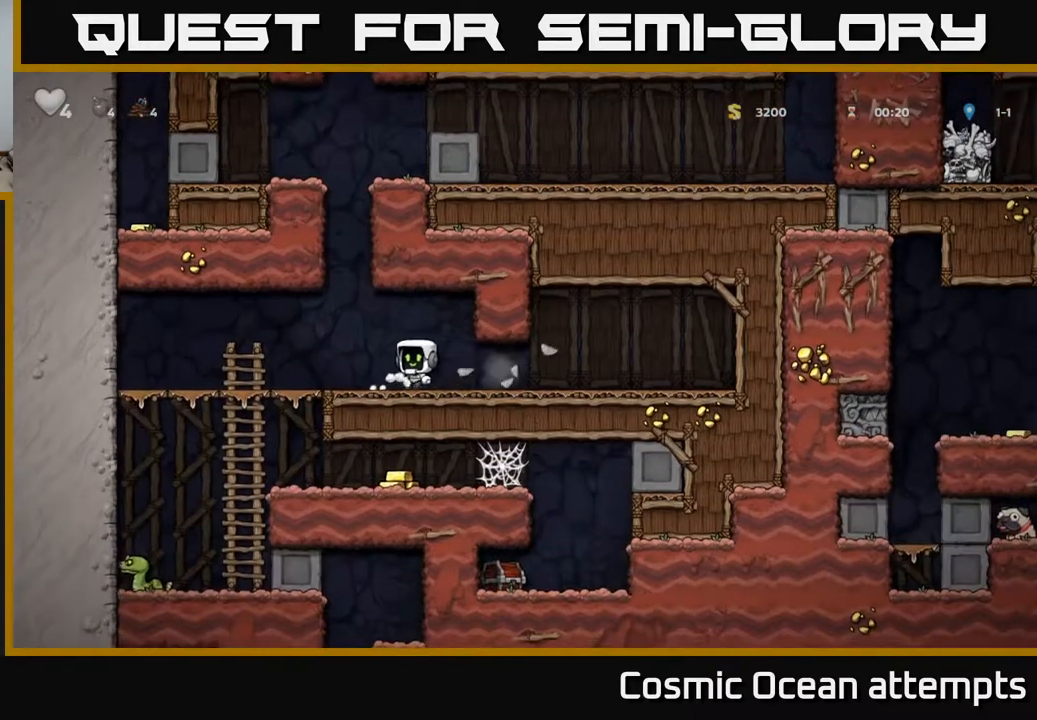
{"buttons": ["DPAD_LEFT"], "right_stick": "center", "events": [[33, "DPAD_LEFT", "up"], [133, "DPAD_RIGHT", "down"], [317, "DPAD_RIGHT", "up"], [367, "DPAD_LEFT", "down"]]}
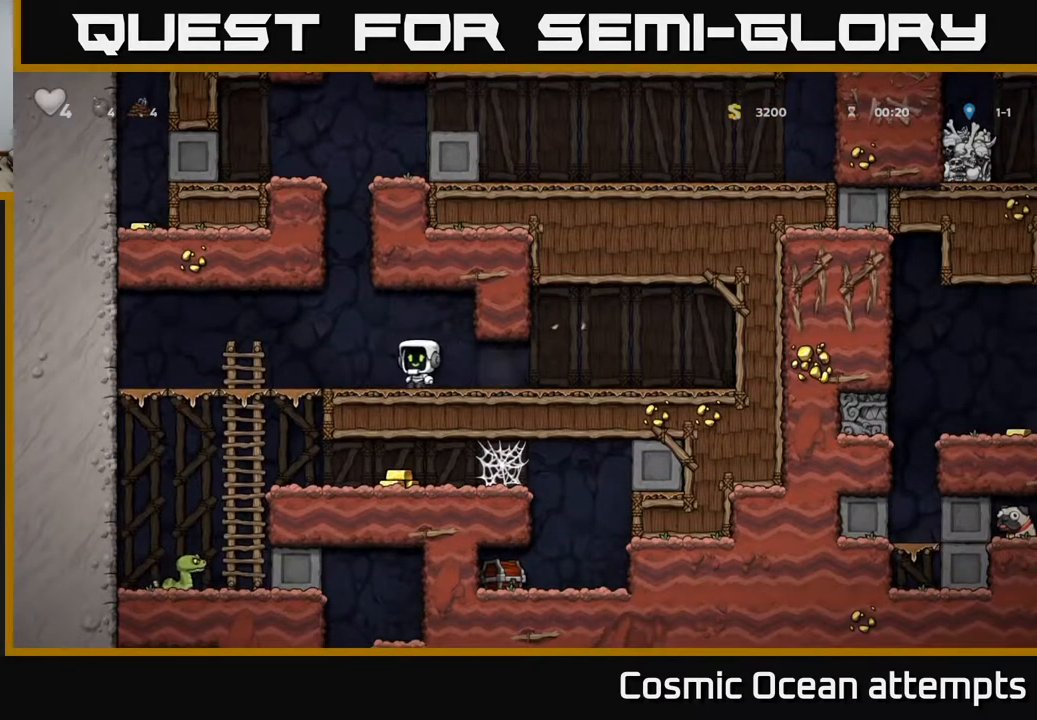
{"buttons": [], "right_stick": "center", "events": [[300, "DPAD_DOWN", "down"], [317, "DPAD_LEFT", "up"], [350, "A", "down"], [417, "A", "up"], [450, "DPAD_DOWN", "up"]]}
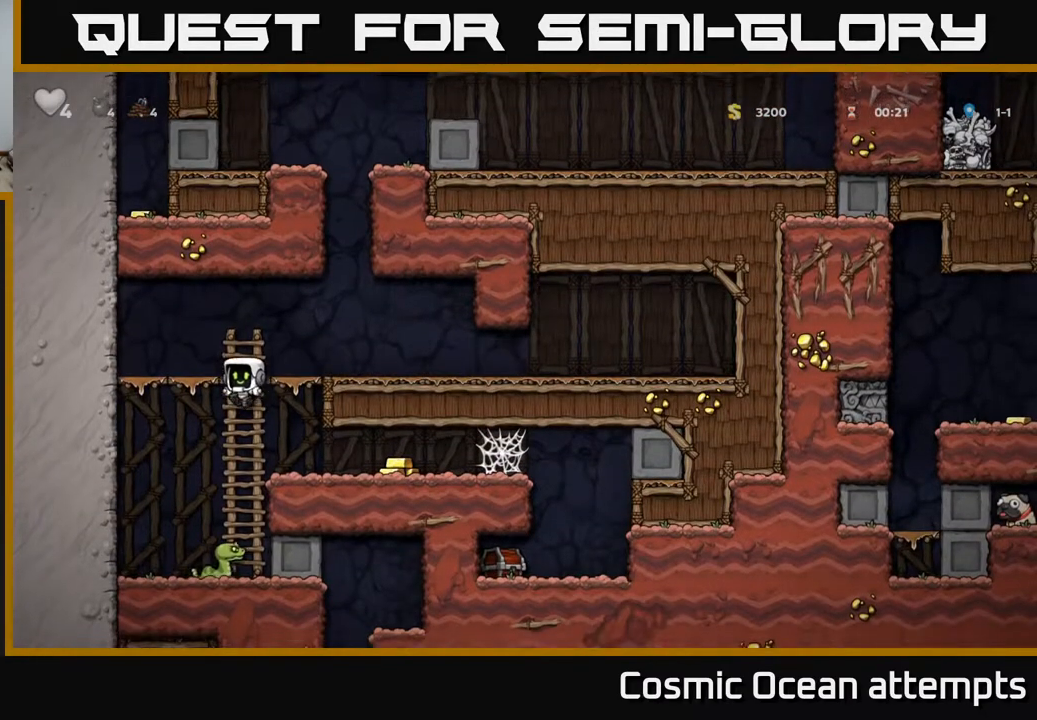
{"buttons": [], "right_stick": "center", "events": [[50, "DPAD_RIGHT", "down"], [500, "DPAD_RIGHT", "up"]]}
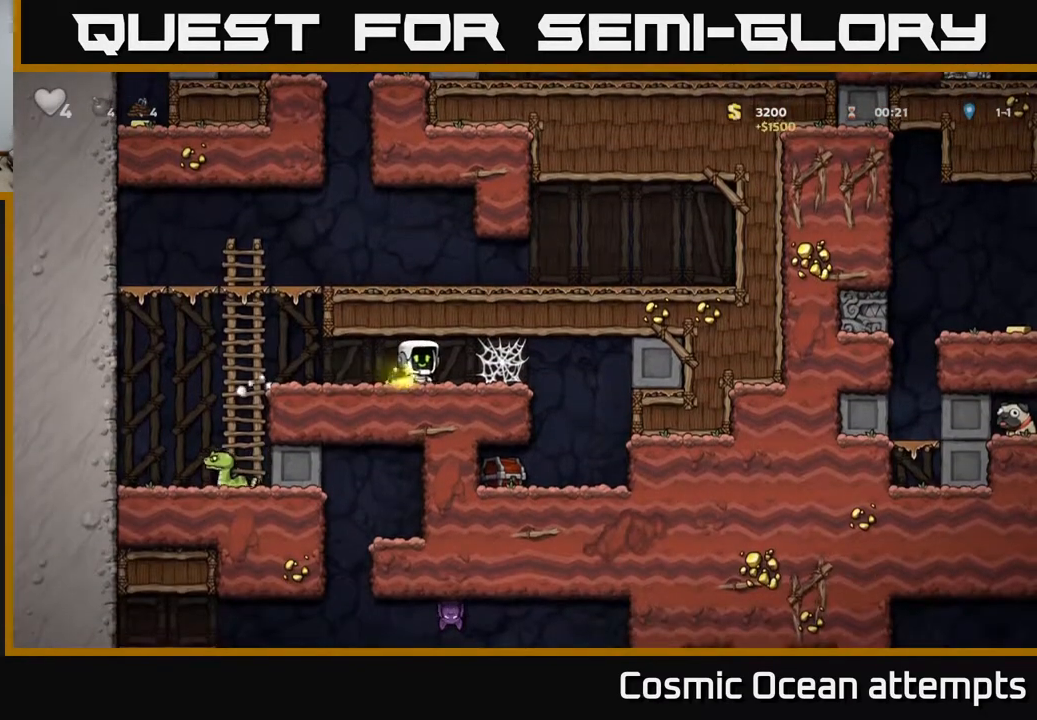
{"buttons": ["DPAD_RIGHT"], "right_stick": "center", "events": [[33, "DPAD_LEFT", "down"], [417, "DPAD_LEFT", "up"], [450, "DPAD_RIGHT", "down"]]}
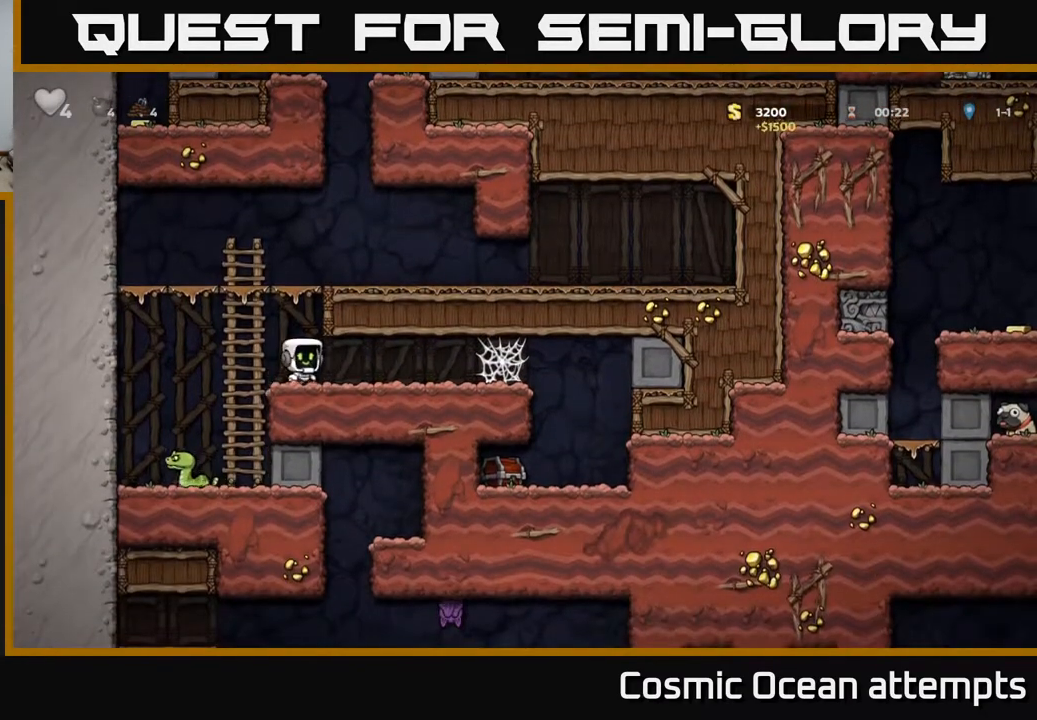
{"buttons": ["DPAD_RIGHT"], "right_stick": "center", "events": [[467, "A", "down"], [500, "A", "up"]]}
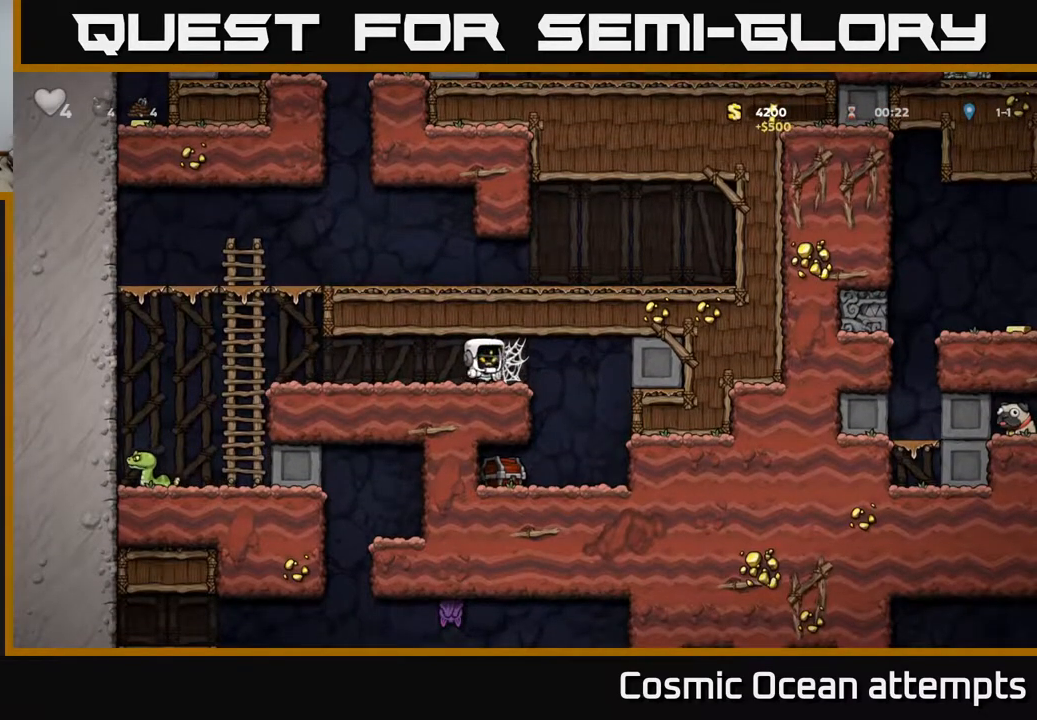
{"buttons": ["DPAD_RIGHT"], "right_stick": "center", "events": [[83, "A", "down"], [150, "A", "up"], [233, "A", "down"], [283, "A", "up"]]}
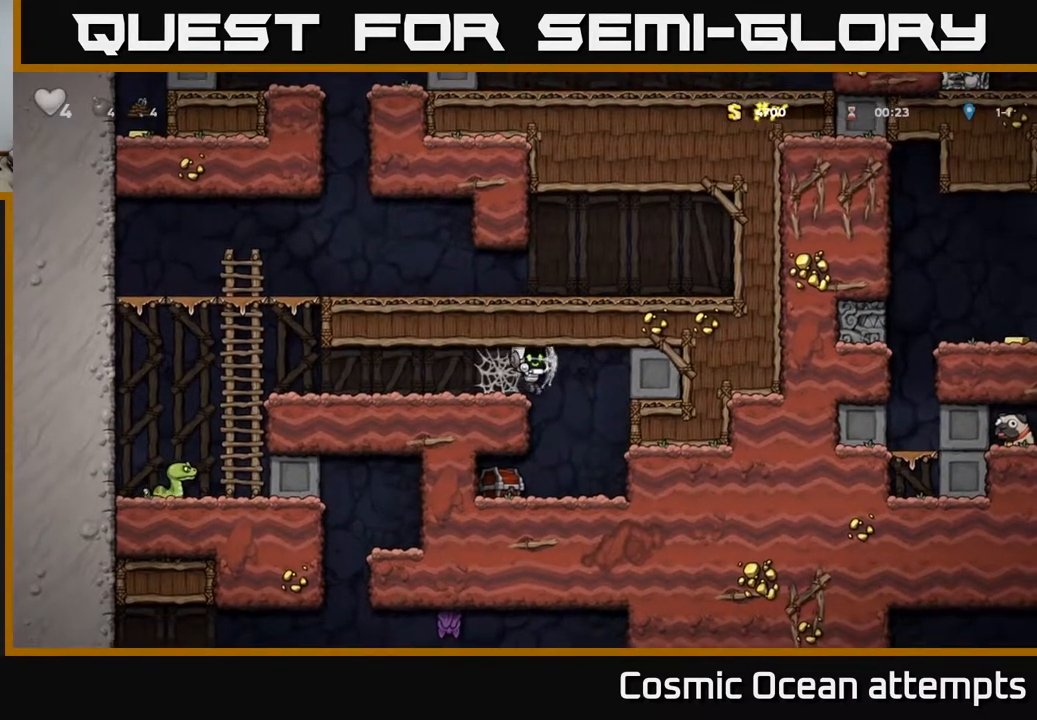
{"buttons": ["DPAD_LEFT"], "right_stick": "center", "events": [[33, "DPAD_RIGHT", "up"], [67, "DPAD_LEFT", "down"], [83, "X", "down"], [200, "X", "up"]]}
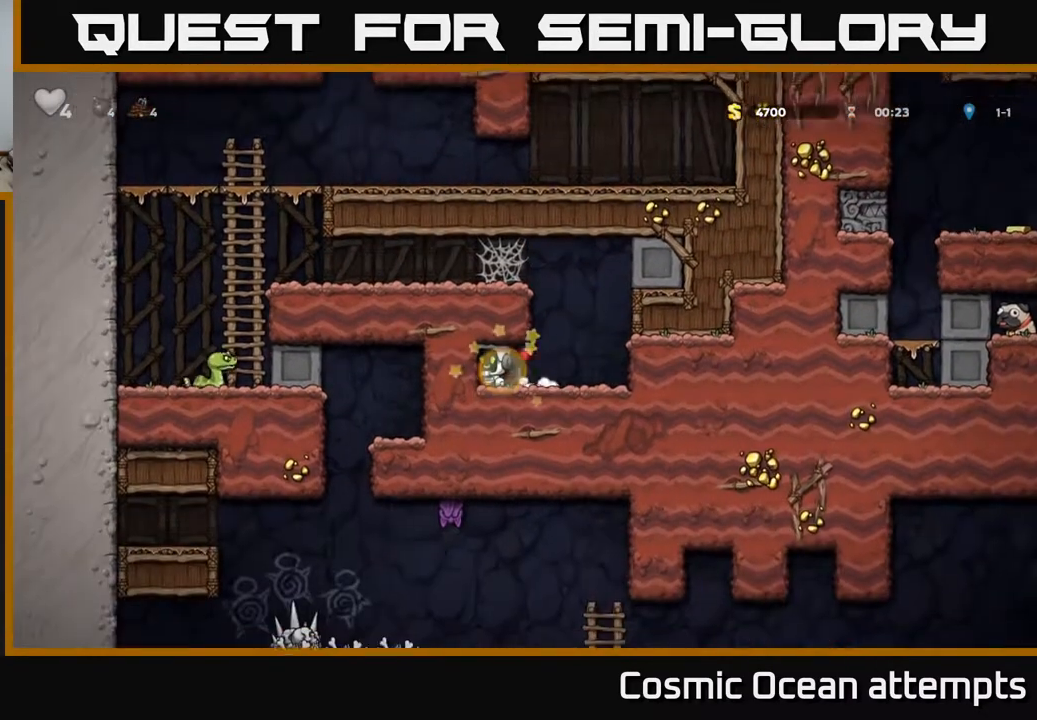
{"buttons": ["A"], "right_stick": "center", "events": [[50, "DPAD_LEFT", "up"], [133, "DPAD_RIGHT", "down"], [483, "A", "down"], [483, "DPAD_RIGHT", "up"]]}
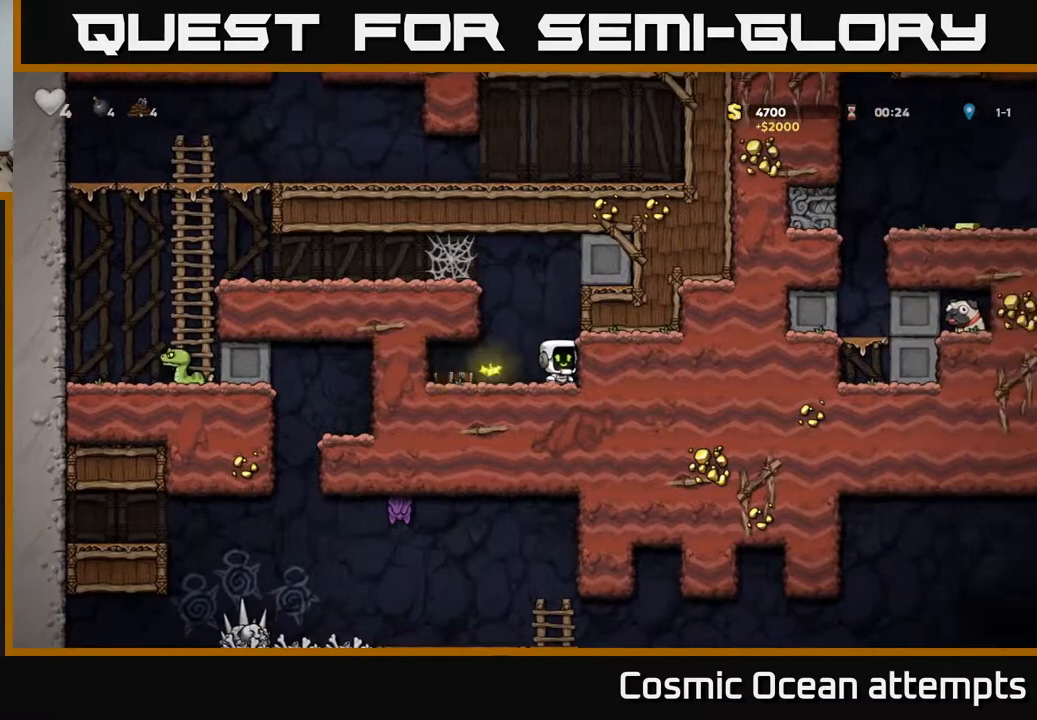
{"buttons": ["DPAD_LEFT"], "right_stick": "center", "events": [[17, "DPAD_LEFT", "down"], [167, "A", "up"], [317, "A", "down"], [433, "A", "up"]]}
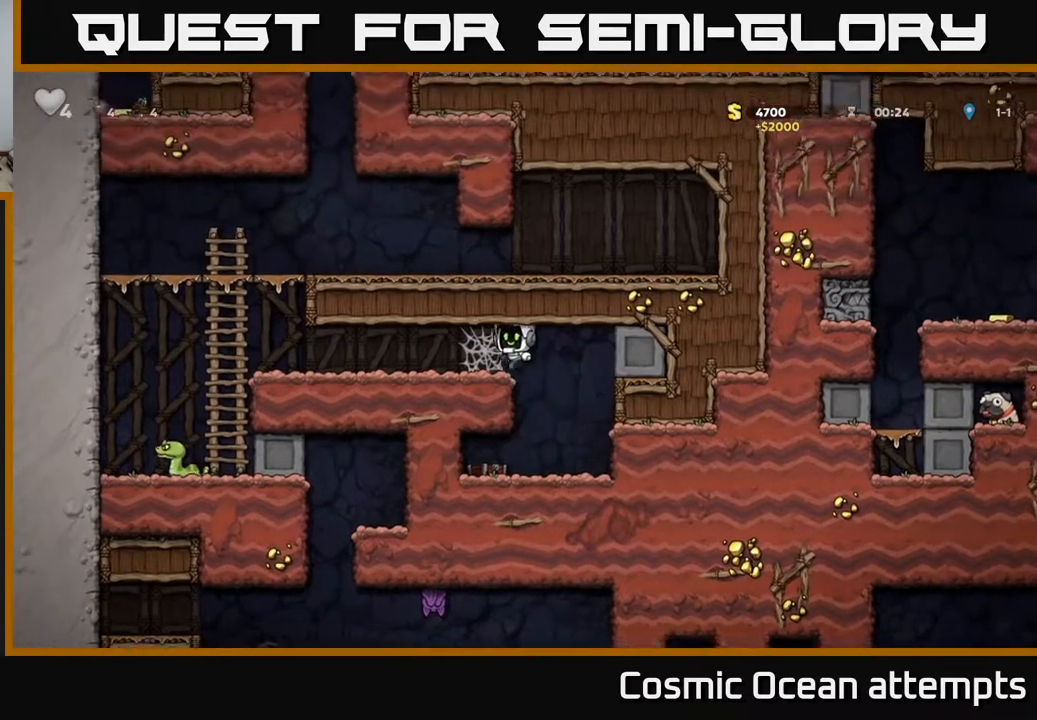
{"buttons": ["DPAD_LEFT"], "right_stick": "center", "events": [[100, "A", "down"], [200, "A", "up"], [400, "A", "down"], [483, "A", "up"]]}
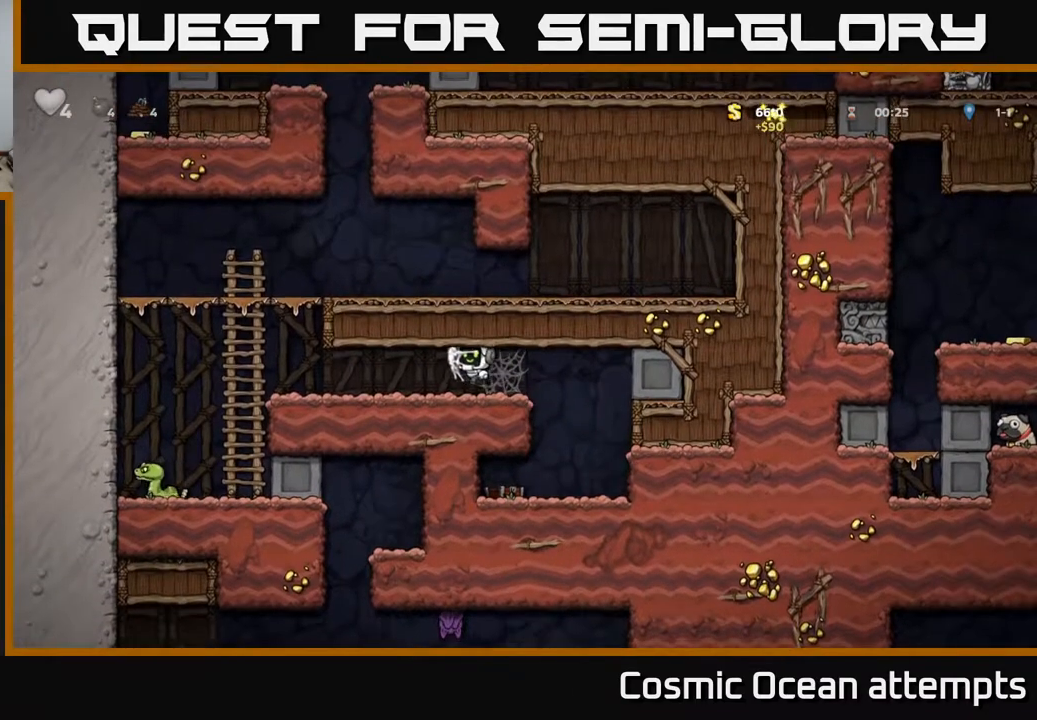
{"buttons": ["DPAD_LEFT"], "right_stick": "center", "events": []}
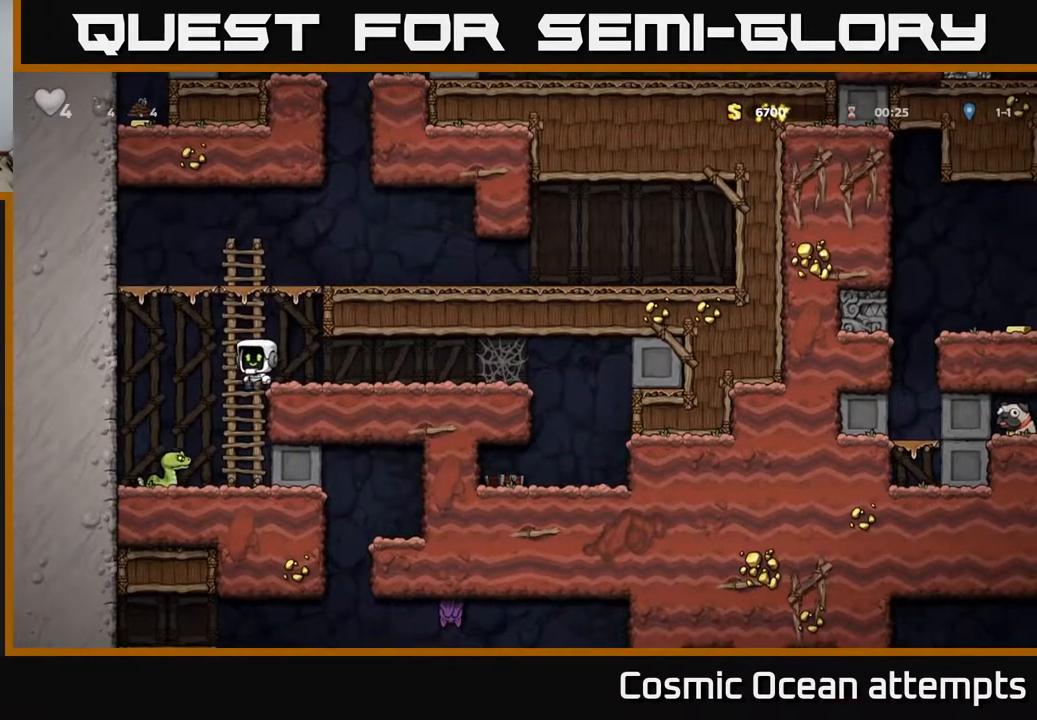
{"buttons": [], "right_stick": "center", "events": [[17, "DPAD_LEFT", "up"]]}
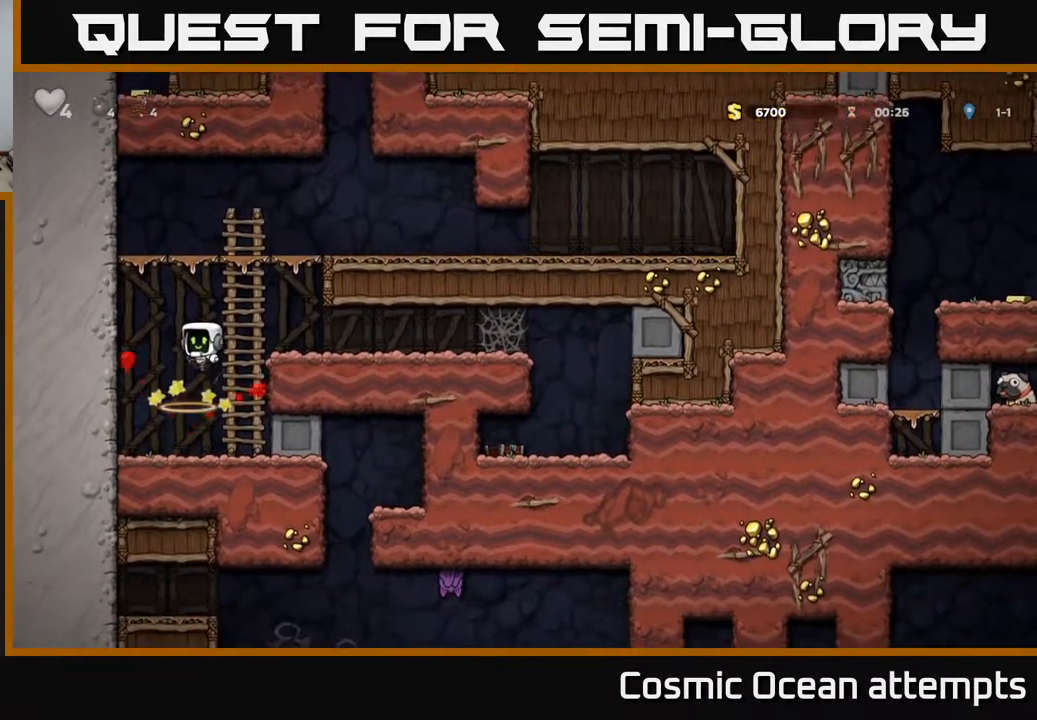
{"buttons": ["DPAD_RIGHT"], "right_stick": "center", "events": [[267, "DPAD_RIGHT", "down"]]}
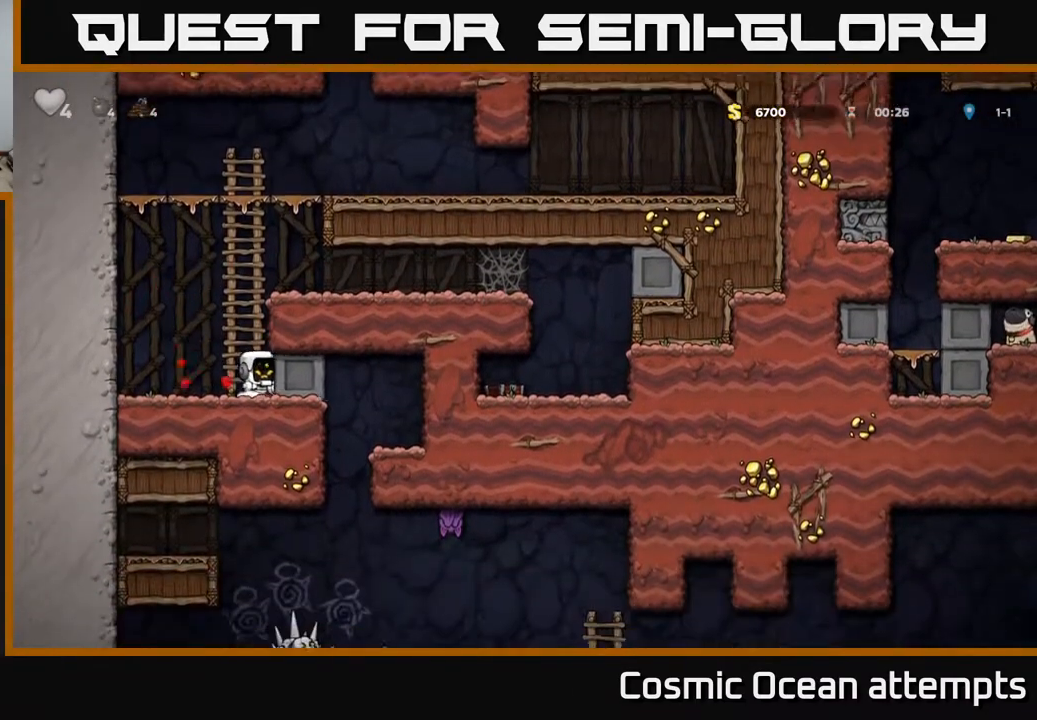
{"buttons": ["DPAD_RIGHT"], "right_stick": "center", "events": []}
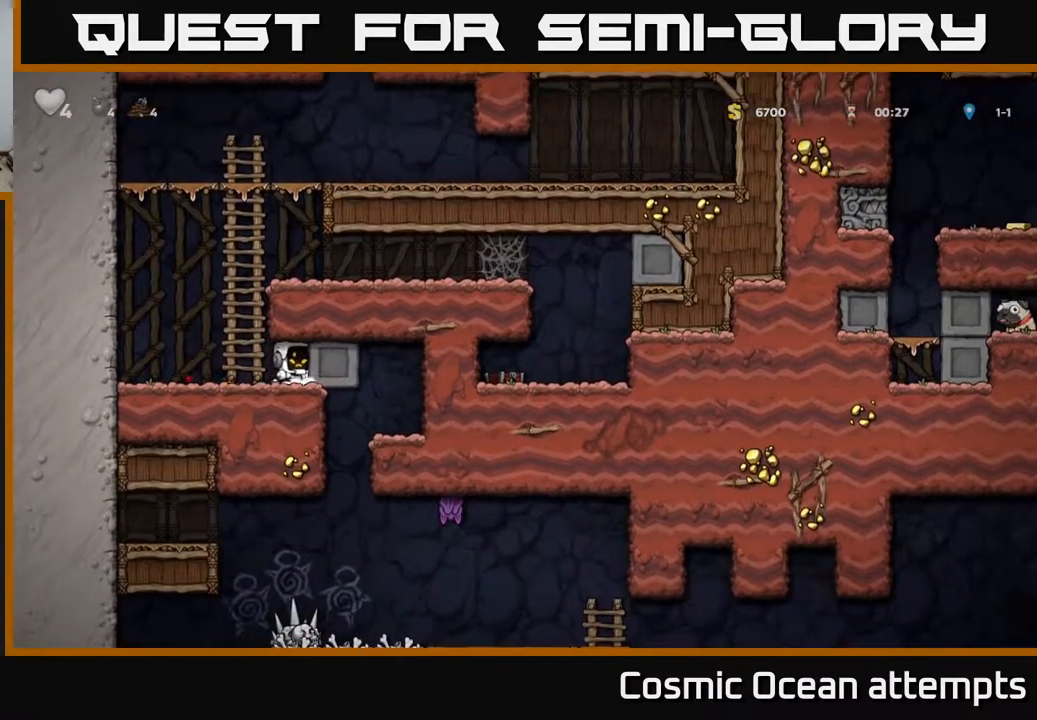
{"buttons": ["DPAD_RIGHT"], "right_stick": "center", "events": []}
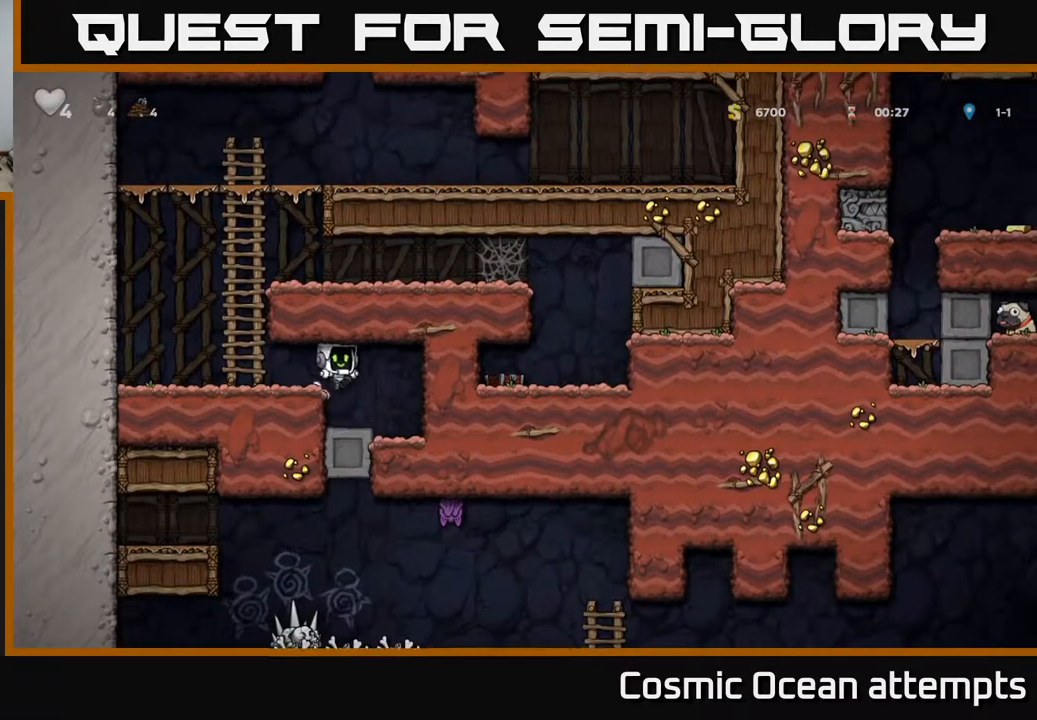
{"buttons": [], "right_stick": "center", "events": [[150, "DPAD_RIGHT", "up"]]}
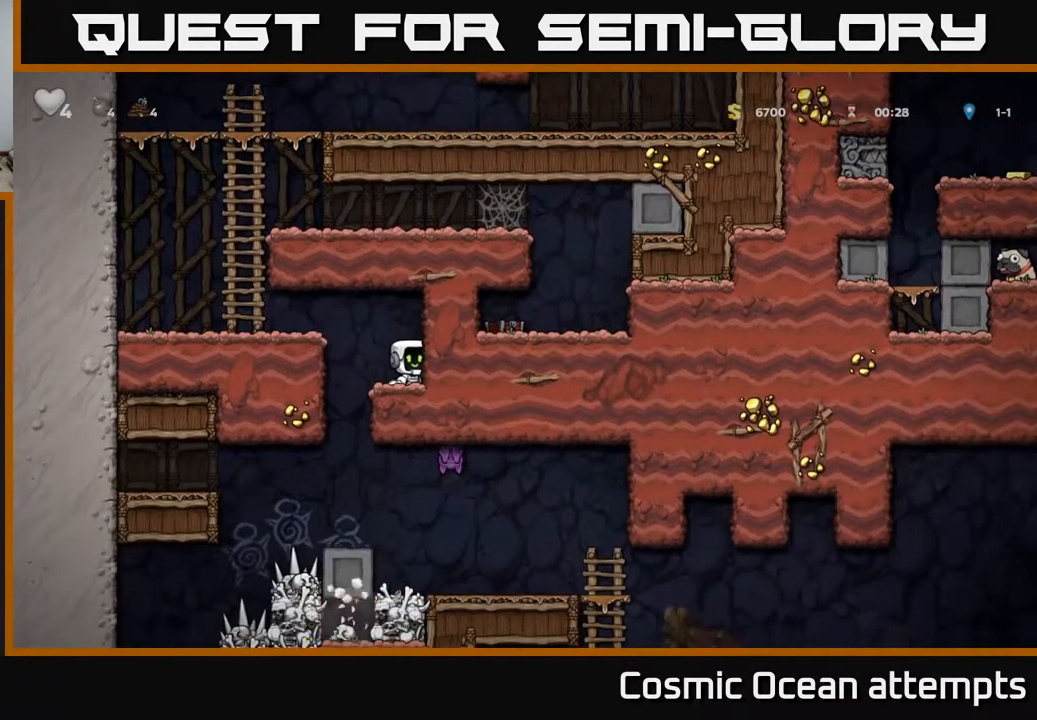
{"buttons": ["DPAD_RIGHT"], "right_stick": "center", "events": [[150, "DPAD_LEFT", "down"], [333, "DPAD_LEFT", "up"], [350, "DPAD_RIGHT", "down"]]}
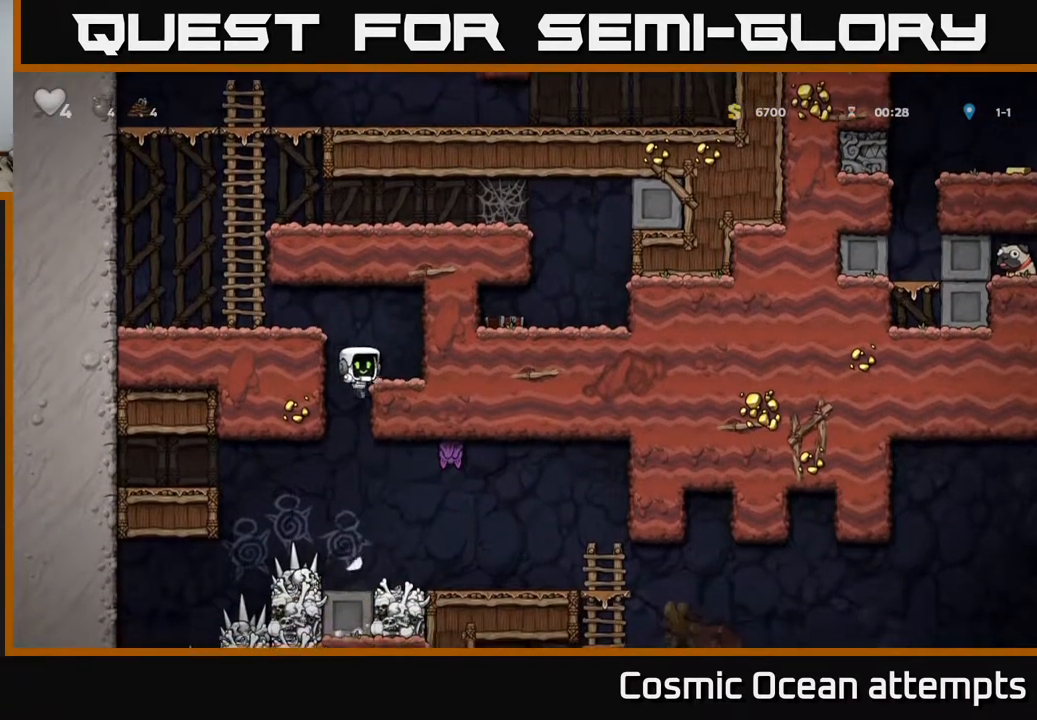
{"buttons": [], "right_stick": "center", "events": [[67, "DPAD_RIGHT", "up"], [100, "DPAD_DOWN", "down"], [267, "A", "down"], [400, "A", "up"], [417, "DPAD_DOWN", "up"]]}
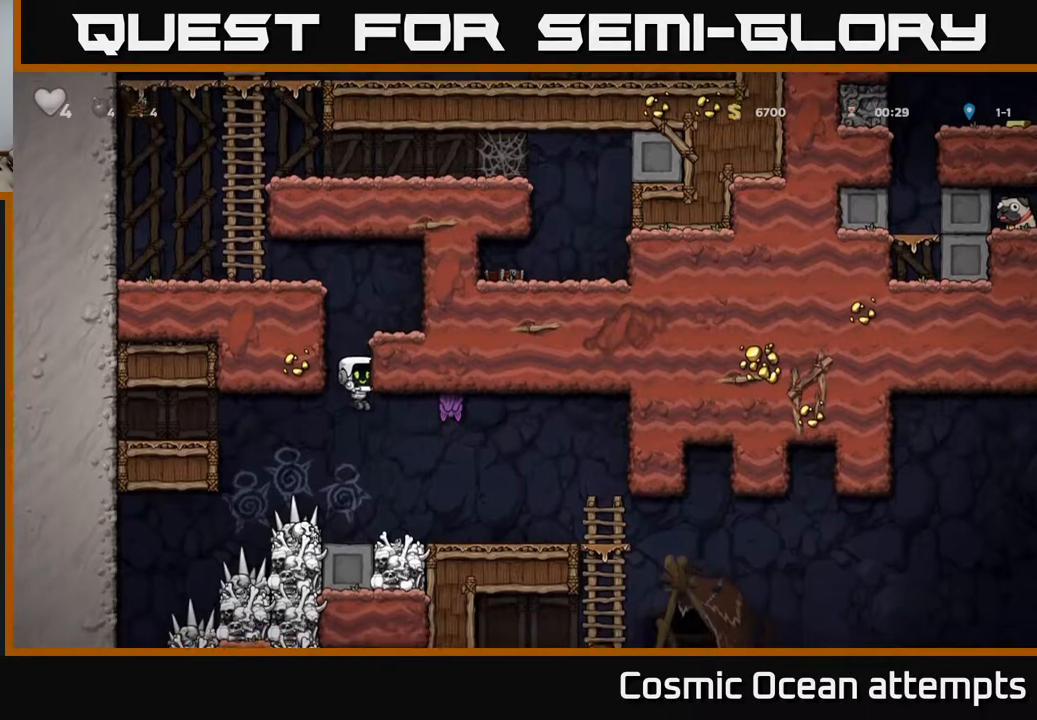
{"buttons": ["DPAD_RIGHT"], "right_stick": "center", "events": [[183, "DPAD_RIGHT", "down"]]}
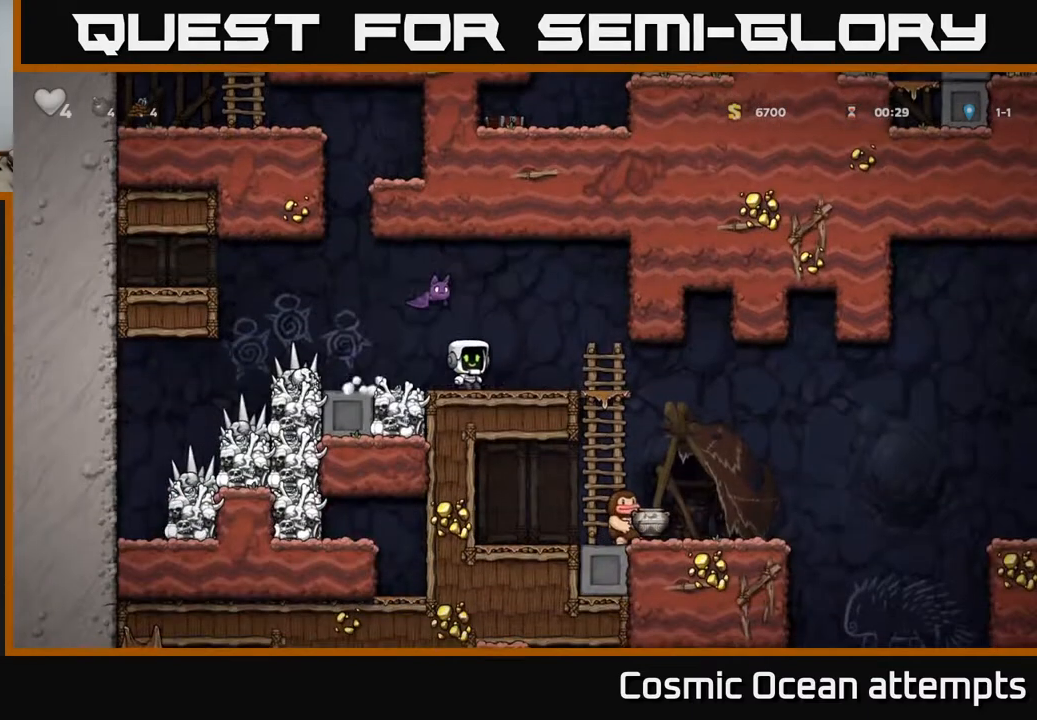
{"buttons": ["A"], "right_stick": "center", "events": [[133, "DPAD_RIGHT", "up"], [167, "DPAD_LEFT", "down"], [267, "DPAD_LEFT", "up"], [367, "X", "down"], [483, "A", "down"], [500, "X", "up"]]}
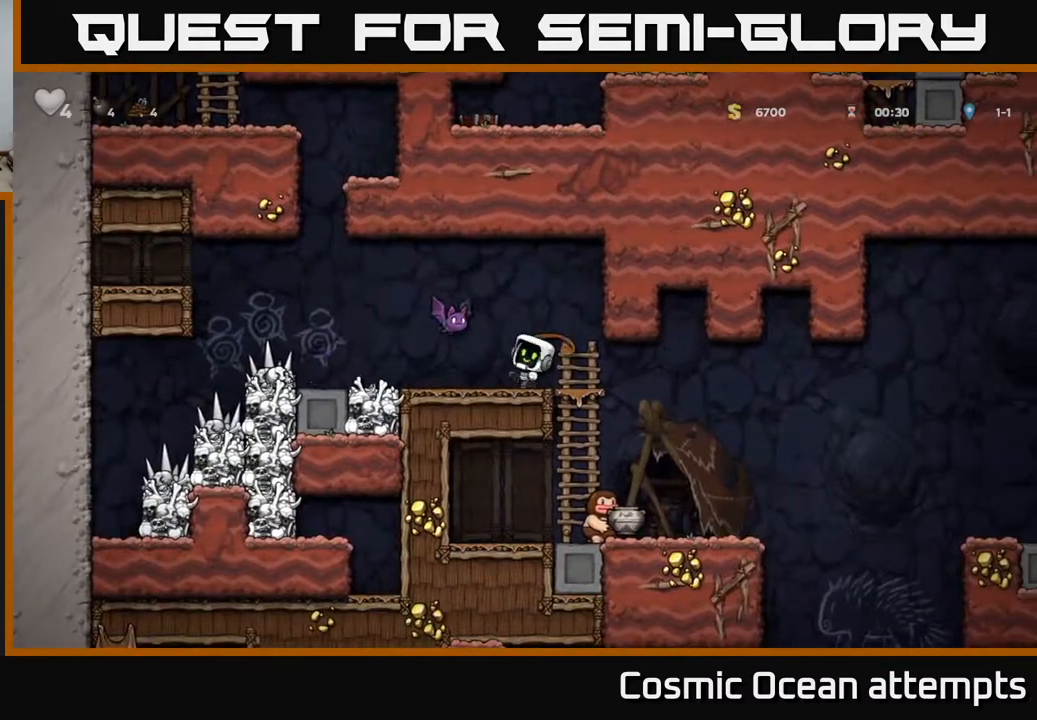
{"buttons": ["A", "DPAD_DOWN"], "right_stick": "center", "events": [[100, "A", "up"], [300, "DPAD_RIGHT", "down"], [450, "DPAD_DOWN", "down"], [467, "DPAD_RIGHT", "up"], [500, "A", "down"]]}
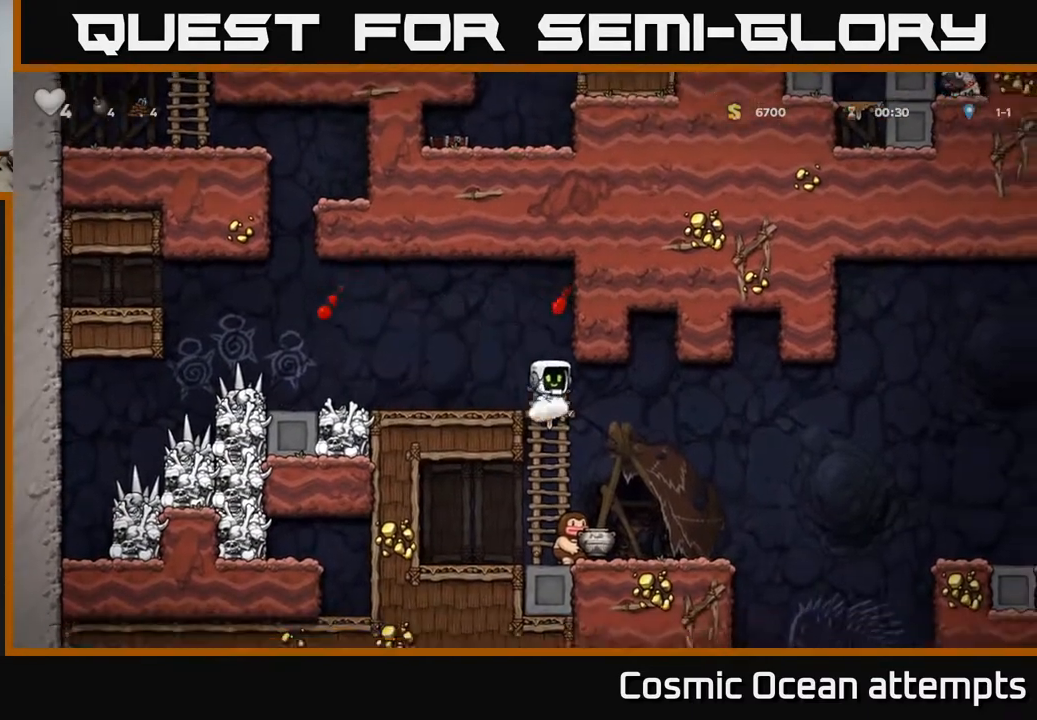
{"buttons": [], "right_stick": "center", "events": [[67, "DPAD_DOWN", "up"], [83, "A", "up"], [233, "DPAD_RIGHT", "down"], [350, "DPAD_RIGHT", "up"]]}
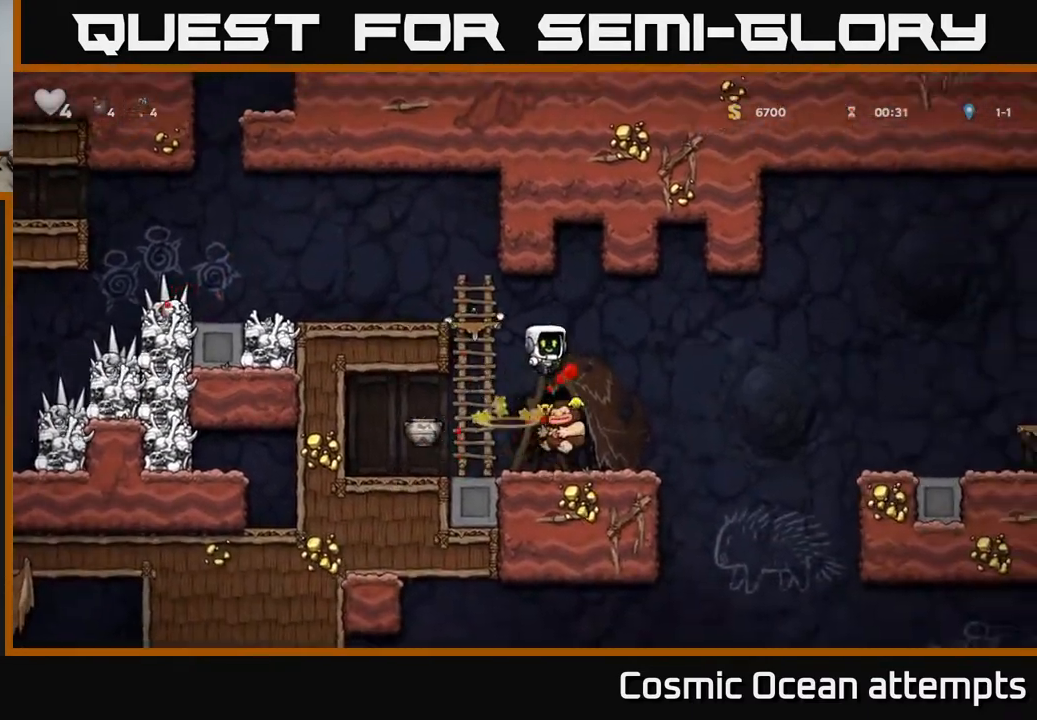
{"buttons": ["DPAD_DOWN"], "right_stick": "center", "events": [[350, "DPAD_RIGHT", "down"], [467, "DPAD_DOWN", "down"], [483, "DPAD_RIGHT", "up"]]}
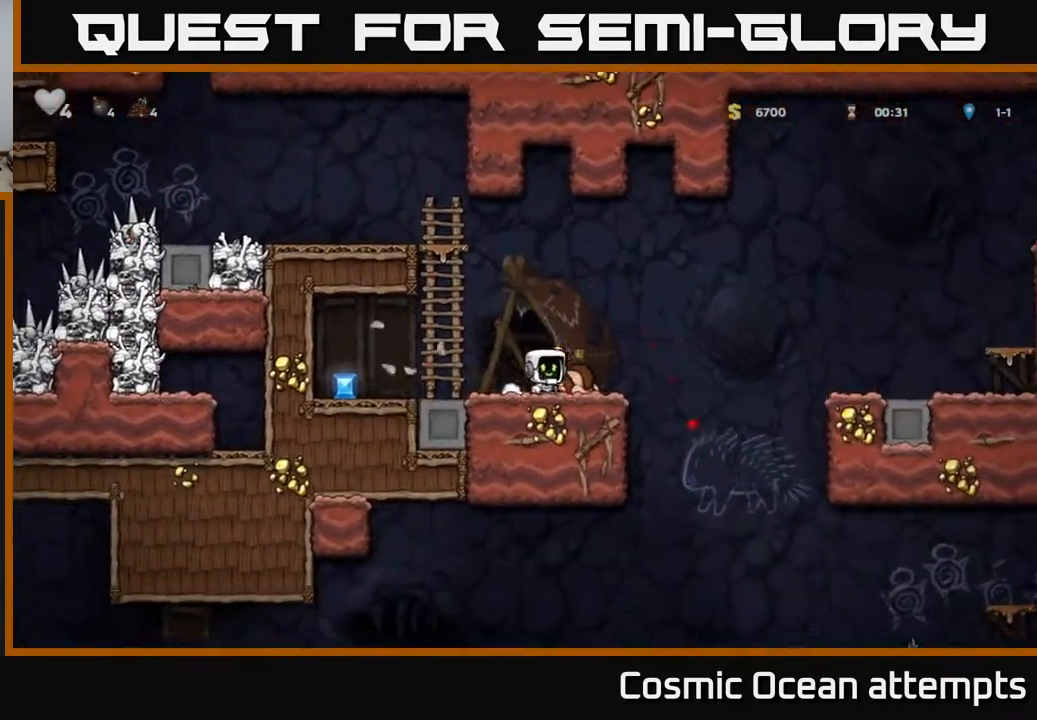
{"buttons": ["DPAD_LEFT"], "right_stick": "center", "events": [[33, "X", "down"], [100, "X", "up"], [133, "DPAD_DOWN", "up"], [183, "DPAD_RIGHT", "down"], [217, "A", "down"], [300, "DPAD_RIGHT", "up"], [333, "A", "up"], [417, "X", "down"], [467, "X", "up"], [500, "DPAD_LEFT", "down"]]}